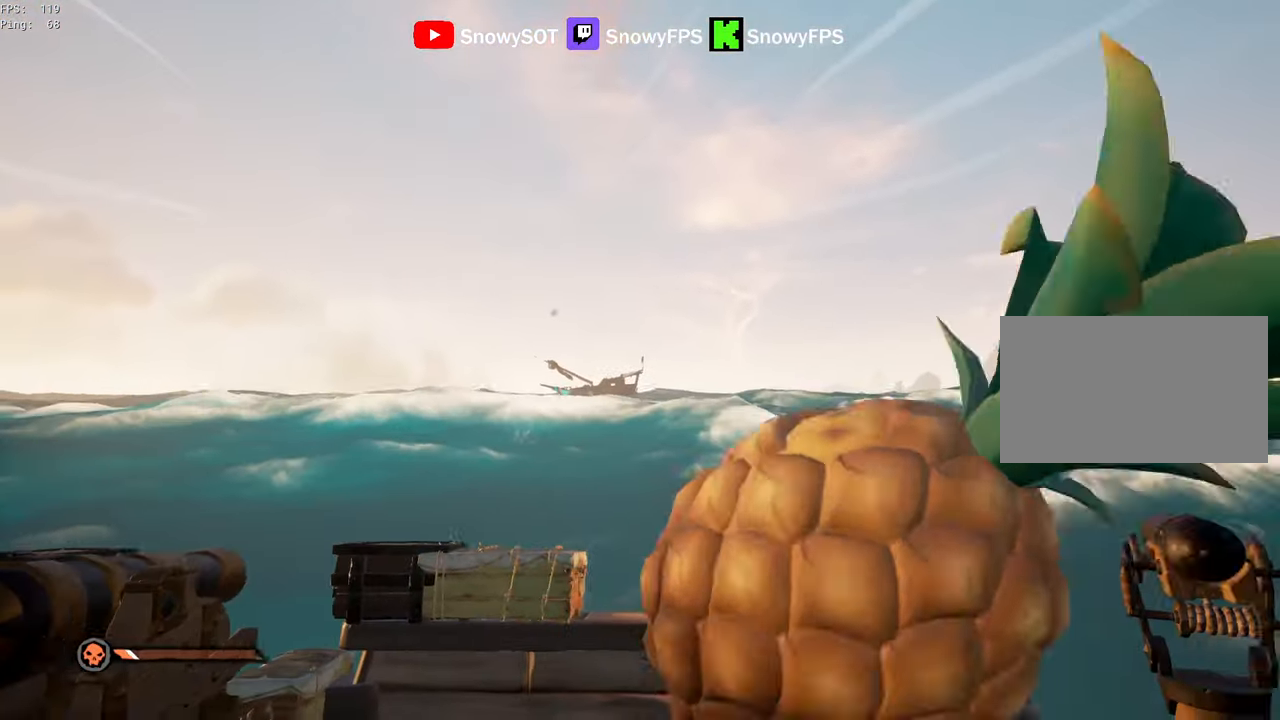
Gameplay with keyboard and mouse; each line is a JSON object with the keys and mouse buttons held at the frame after it. "events" lists presses ("down") and releases ("up") of "1", "2", "3", "4", "5", "a", "alt", "c", "caps_lock", "ctrl", "d", "e", "f", "g", "q", "r", "s", "shift", "space", "t", "tab", "v", "w", "x", "z", "mouse_left", "mouse_wheel" and "mouse_right" between this image and that frame as [ms after this image, input, new state], when the widget could be followed in between. "mouse_left", "mouse_wheel", "mouse_right" = the "left", "wheel", "right" buttons of the "mouse" list. No other keys are recorded. "wheel" means that the mouse wheel is clicked or scrolled. "mouse_move" is the direction in which the mouse moves at that frame (one of eight, or "still"), when it could be read.
{"keys": ["a", "s"], "mouse": ["left"], "mouse_move": "left", "events": [[34, "mouse_left", "down"], [184, "mouse_left", "up"], [184, "s", "down"], [217, "mouse_left", "down"], [317, "mouse_left", "up"], [367, "mouse_left", "down"], [500, "a", "down"], [500, "d", "up"]]}
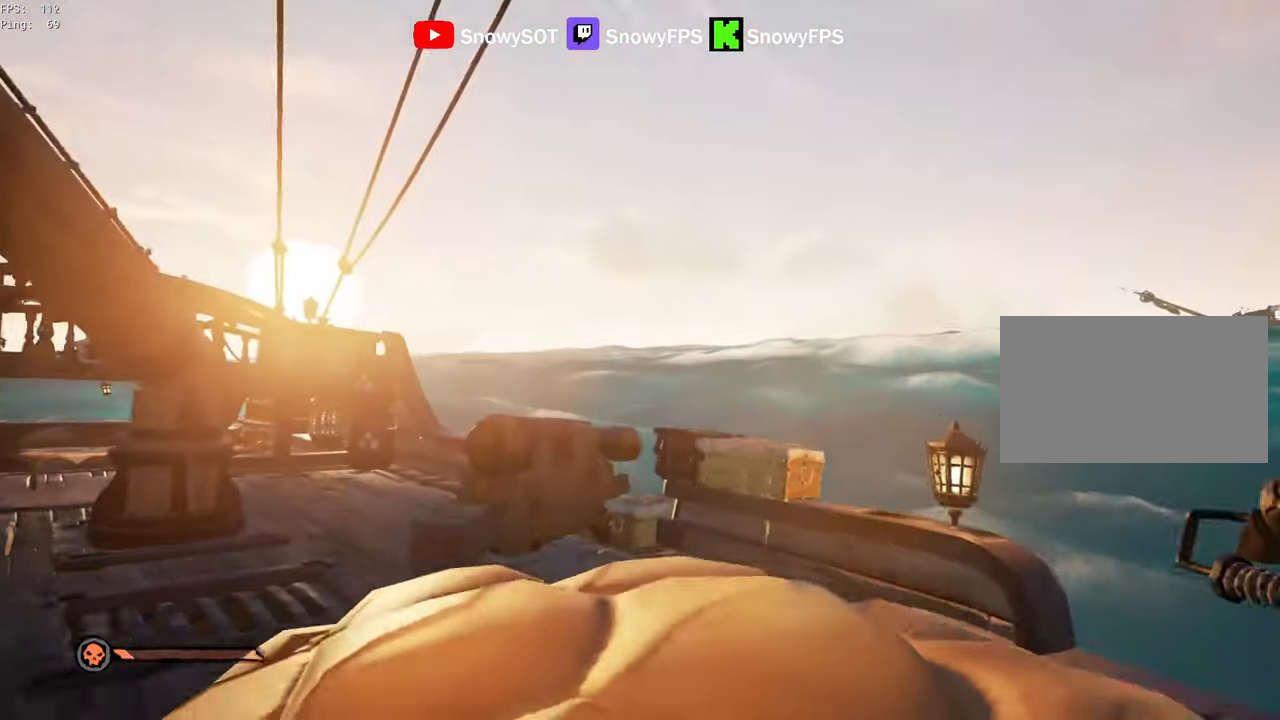
{"keys": ["a", "w"], "mouse": [], "mouse_move": "still", "events": [[100, "s", "up"], [150, "mouse_left", "up"], [200, "mouse_left", "down"], [234, "a", "up"], [284, "mouse_left", "up"], [334, "mouse_left", "down"], [334, "w", "down"], [467, "a", "down"], [467, "mouse_left", "up"]]}
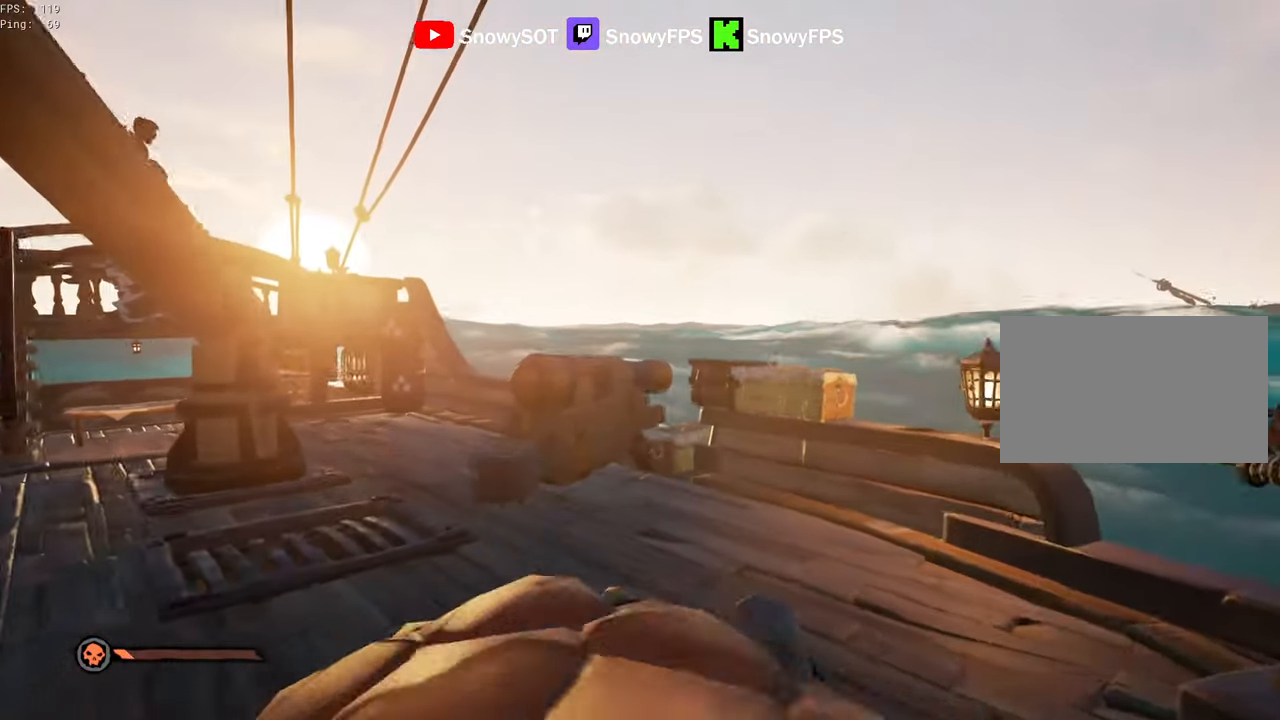
{"keys": ["a", "w"], "mouse": [], "mouse_move": "right", "events": [[17, "mouse_left", "down"], [117, "a", "up"], [117, "mouse_left", "up"], [167, "mouse_left", "down"], [300, "a", "down"], [300, "mouse_left", "up"], [350, "mouse_left", "down"], [450, "mouse_left", "up"]]}
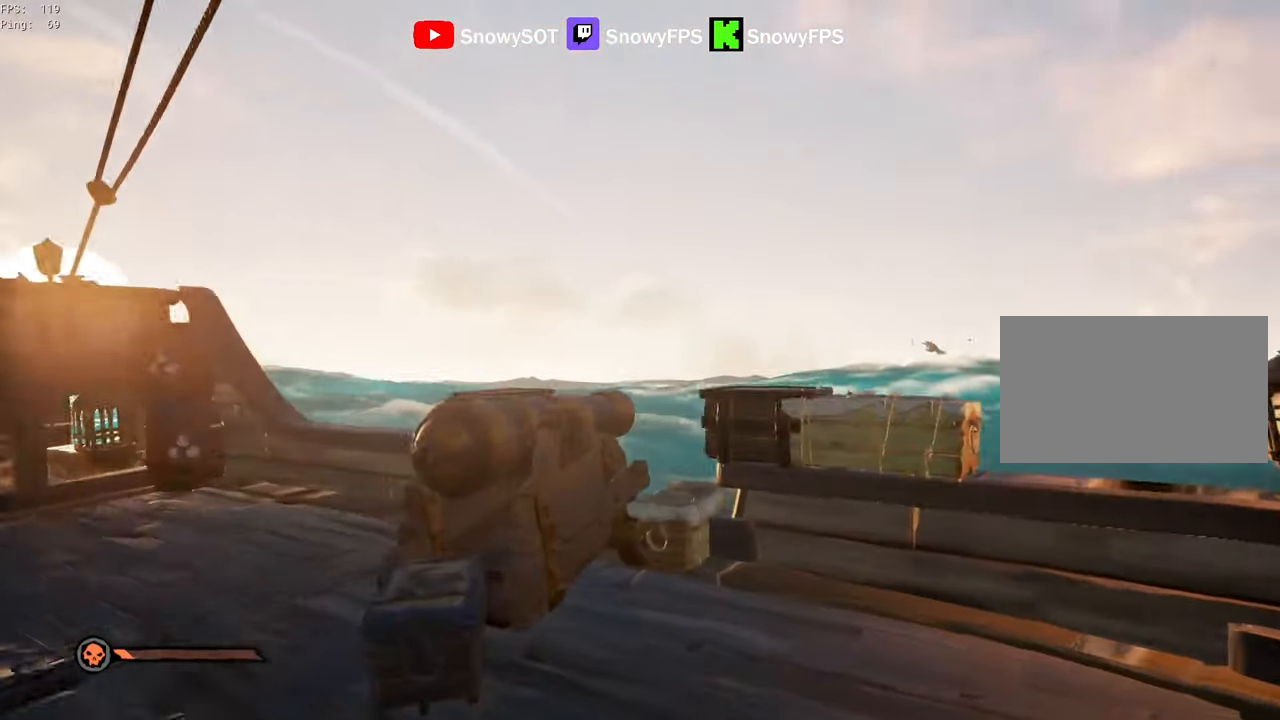
{"keys": [], "mouse": [], "mouse_move": "still", "events": [[34, "mouse_left", "down"], [134, "mouse_left", "up"], [134, "w", "up"], [267, "a", "up"]]}
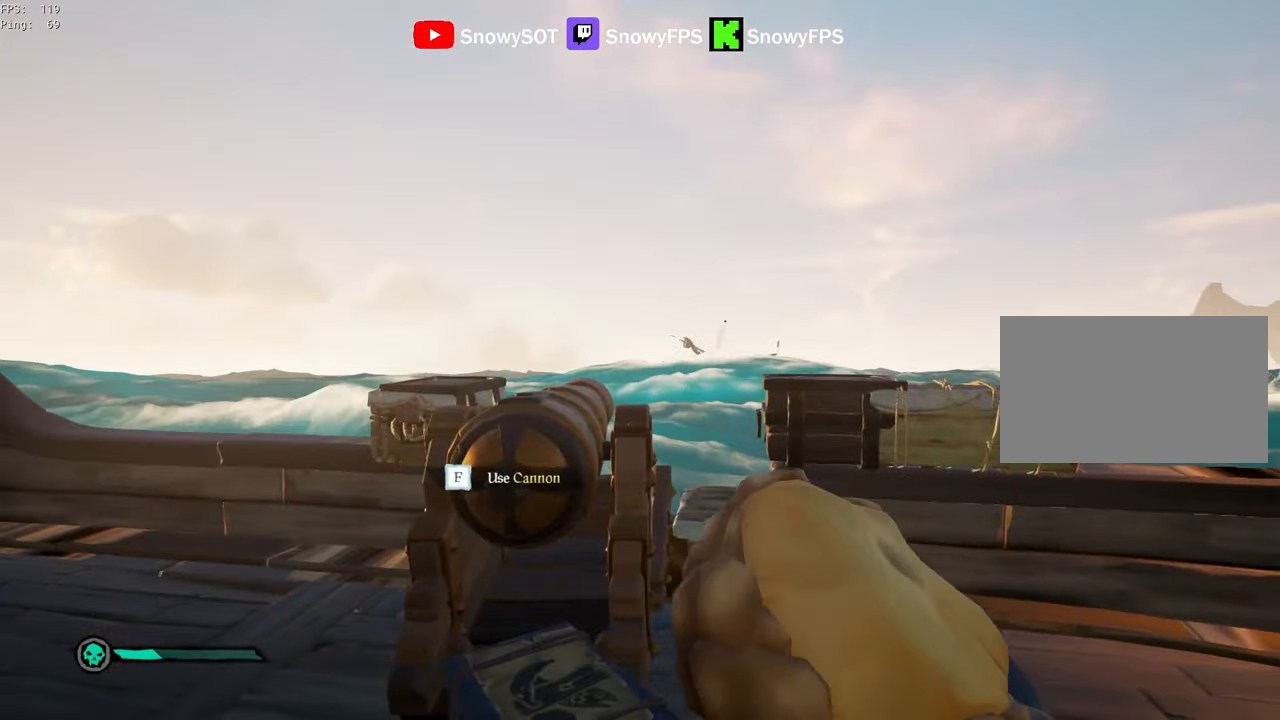
{"keys": ["a"], "mouse": ["right"], "mouse_move": "still", "events": [[50, "mouse_wheel", "down"], [100, "mouse_wheel", "up"], [200, "w", "down"], [284, "shift", "down"], [333, "mouse_right", "down"], [383, "shift", "up"], [383, "w", "up"], [433, "a", "down"]]}
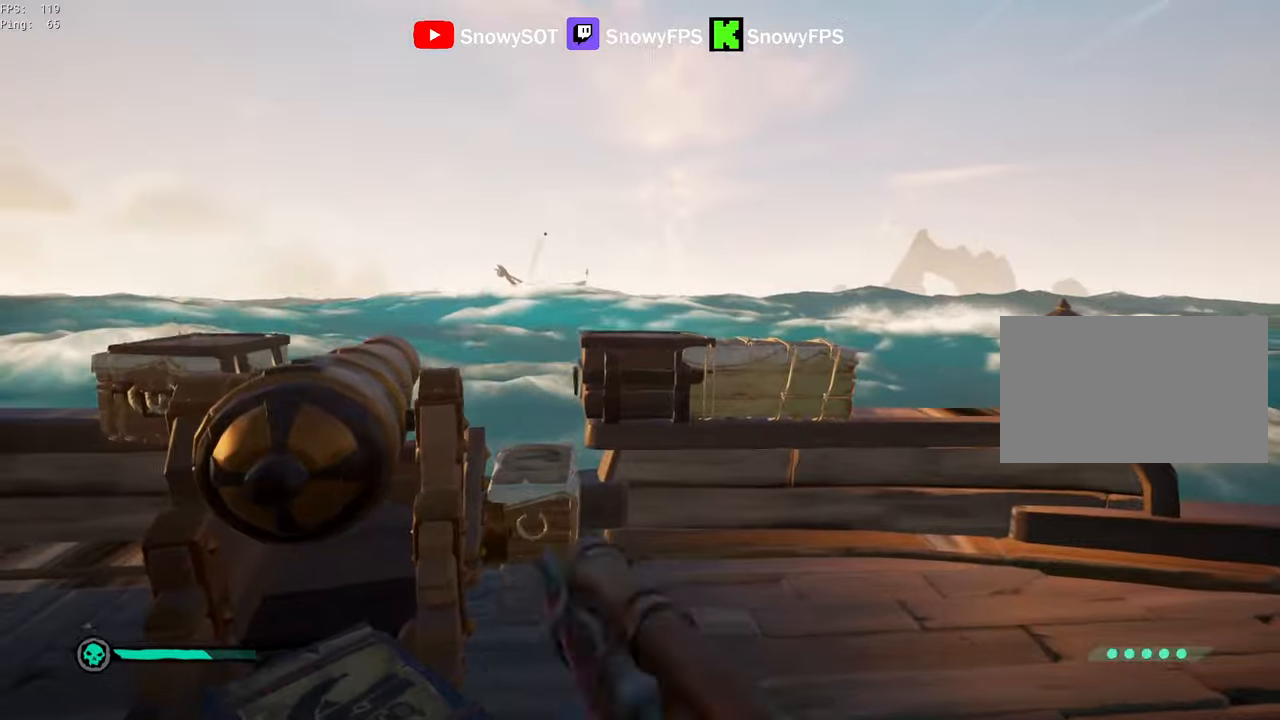
{"keys": ["s"], "mouse": [], "mouse_move": "still", "events": [[116, "mouse_right", "up"], [250, "a", "up"], [400, "s", "down"]]}
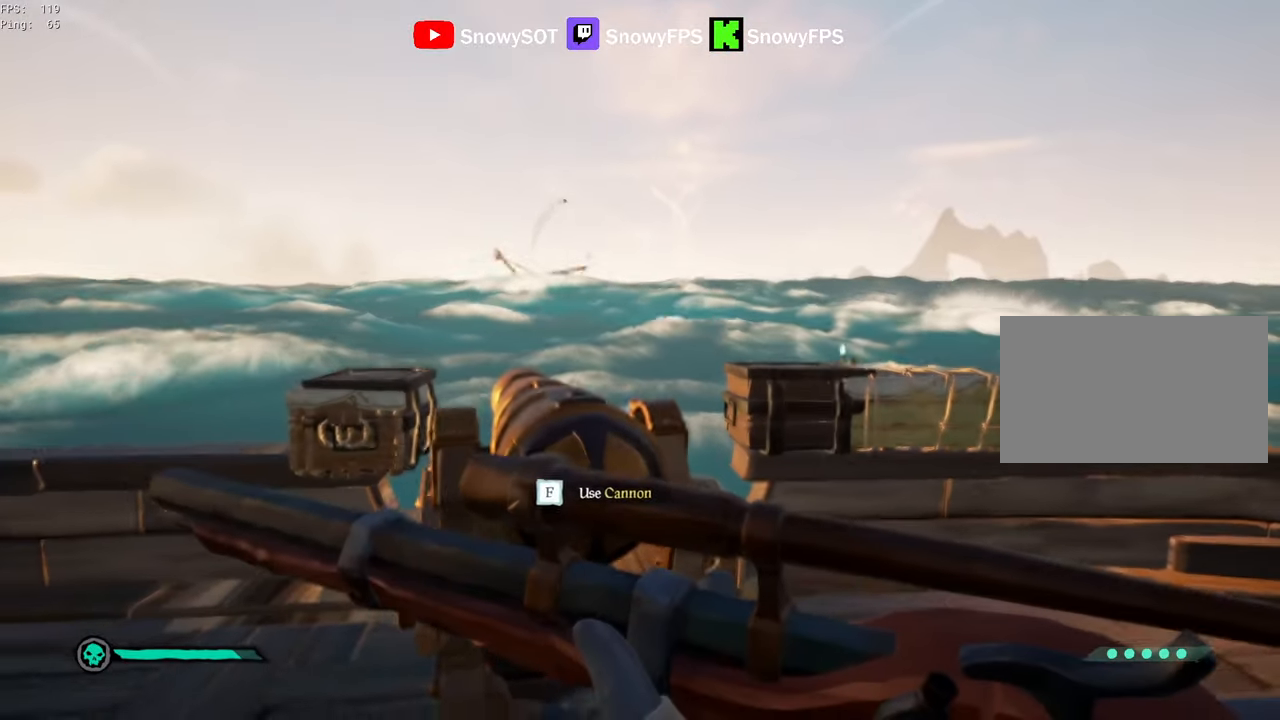
{"keys": ["a"], "mouse": [], "mouse_move": "still", "events": [[133, "a", "down"], [233, "a", "up"], [416, "a", "down"], [466, "s", "up"]]}
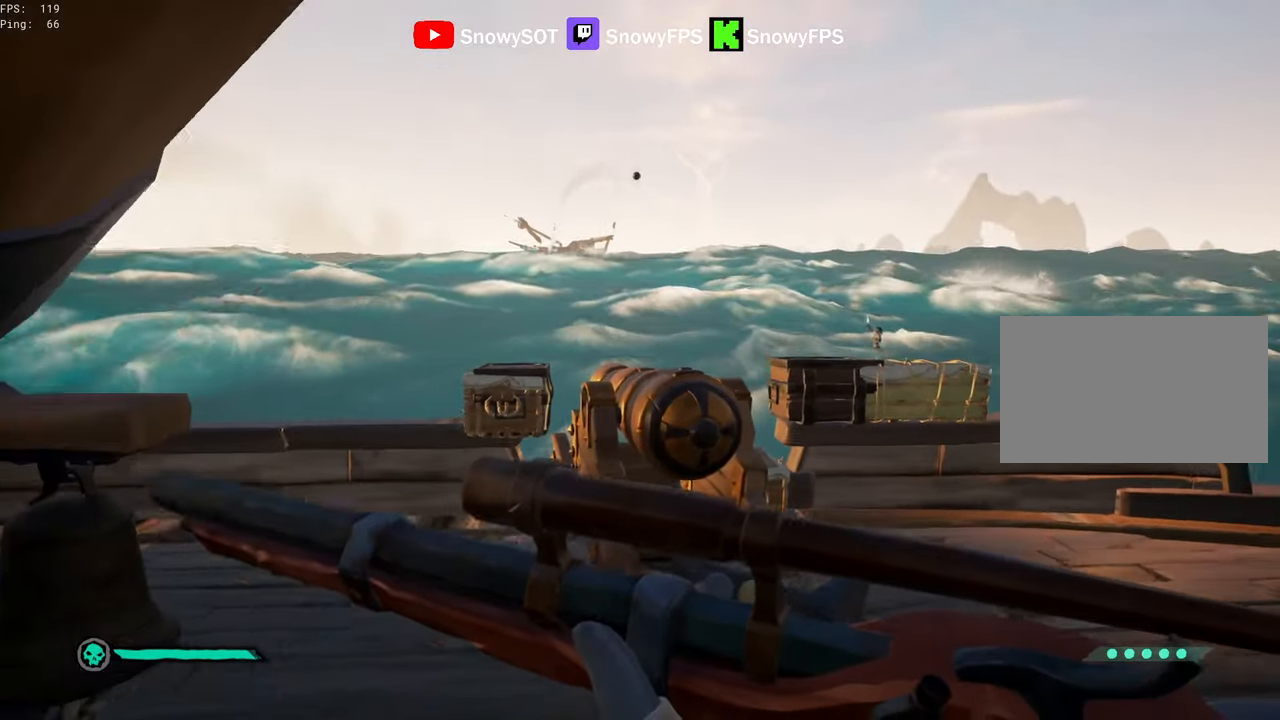
{"keys": ["w"], "mouse": ["right"], "mouse_move": "right", "events": [[200, "a", "up"], [383, "w", "down"], [433, "4", "down"], [483, "4", "up"], [483, "mouse_right", "down"]]}
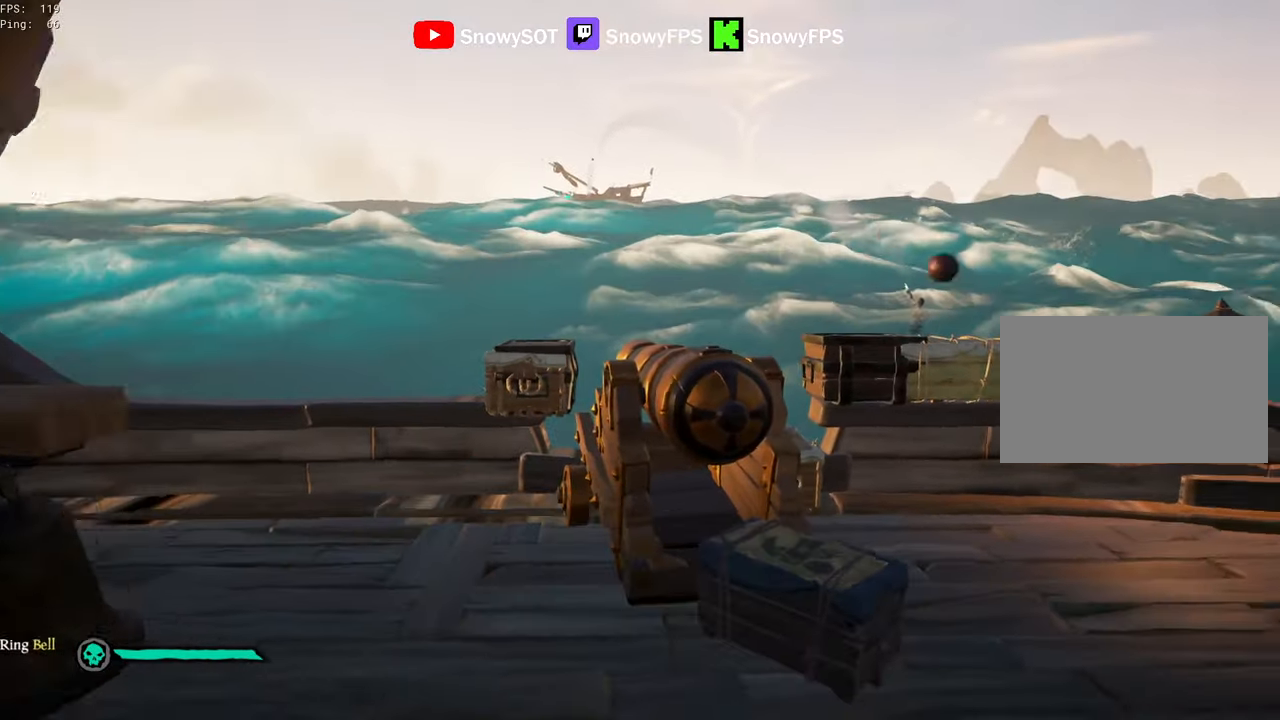
{"keys": ["4"], "mouse": ["right"], "mouse_move": "still", "events": [[116, "r", "down"], [216, "r", "up"], [250, "w", "up"], [450, "4", "down"]]}
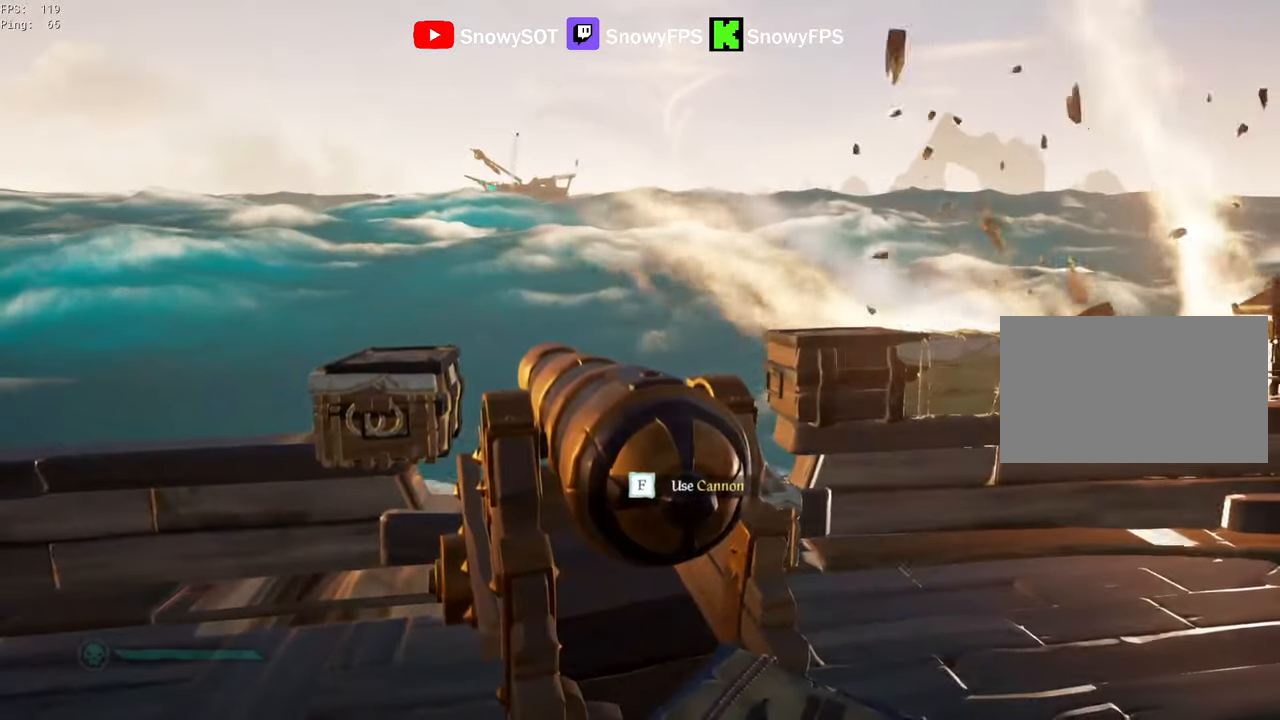
{"keys": [], "mouse": ["right"], "mouse_move": "still", "events": [[33, "4", "up"], [266, "r", "down"], [316, "r", "up"]]}
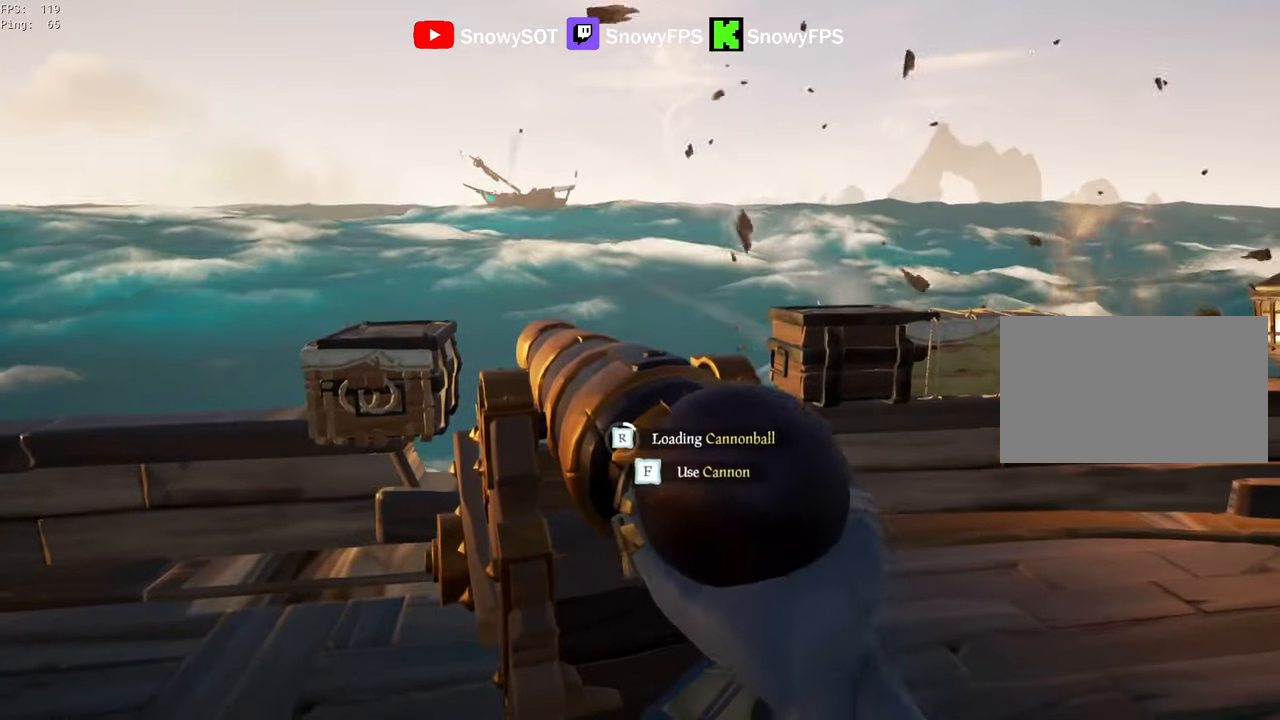
{"keys": ["s"], "mouse": ["right"], "mouse_move": "still", "events": [[433, "s", "down"]]}
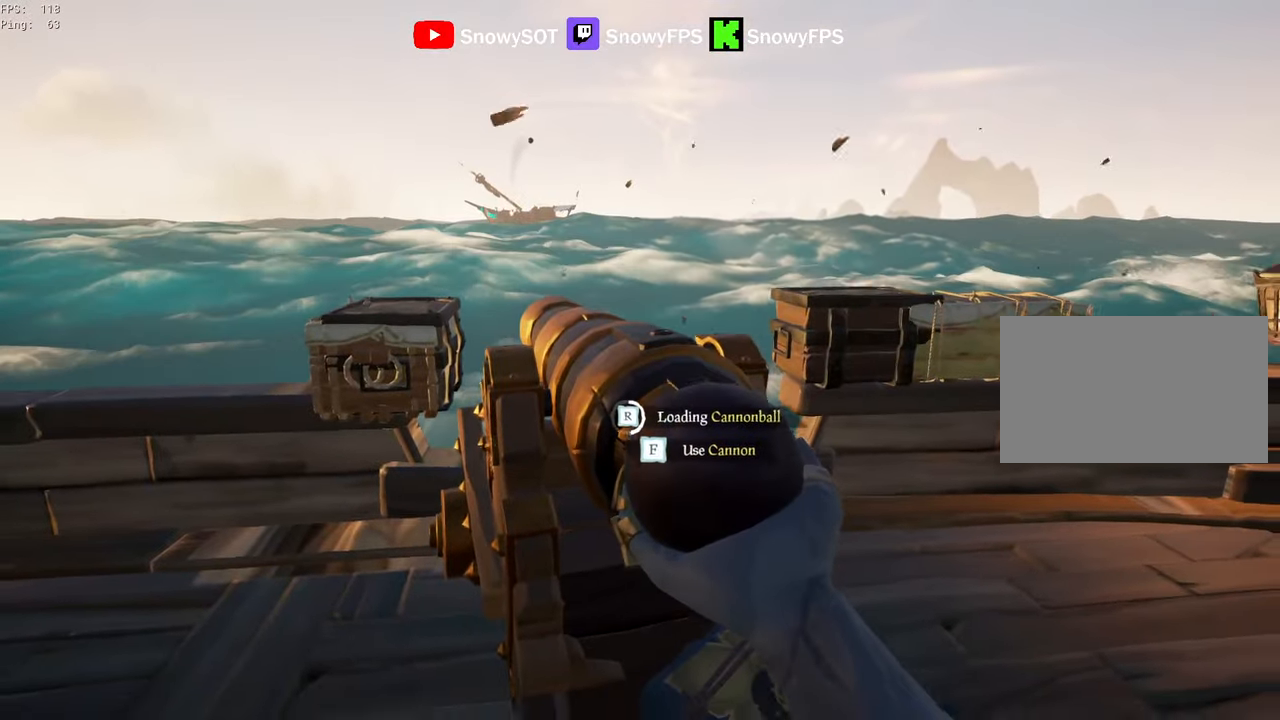
{"keys": [], "mouse": ["right"], "mouse_move": "still", "events": [[116, "s", "up"]]}
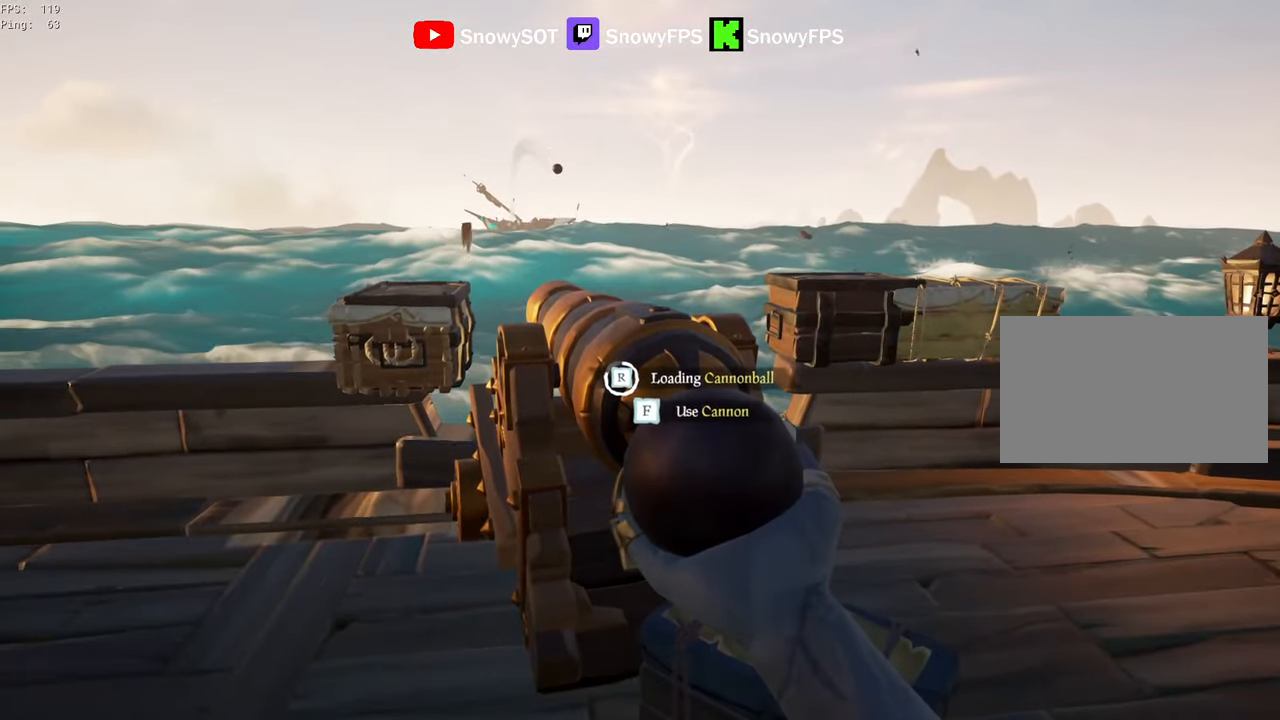
{"keys": ["d", "w"], "mouse": ["right"], "mouse_move": "still", "events": [[466, "d", "down"], [500, "w", "down"]]}
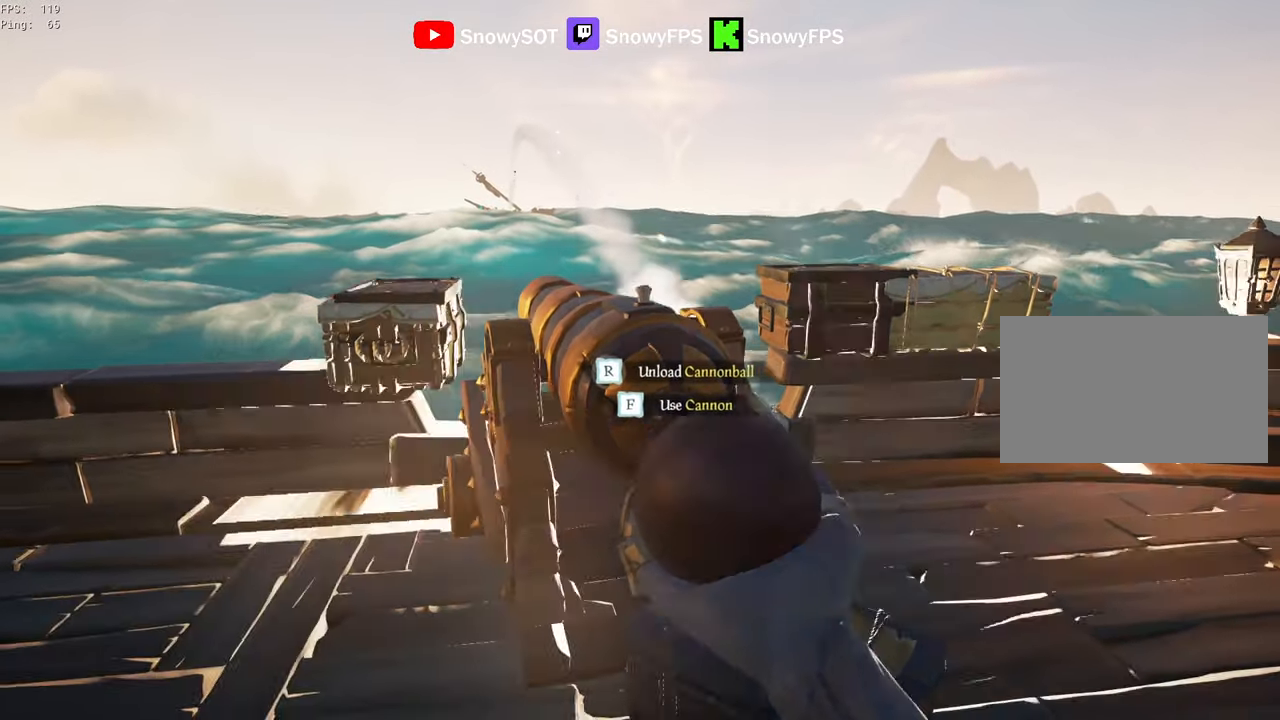
{"keys": ["d", "shift", "w"], "mouse": [], "mouse_move": "left", "events": [[50, "1", "down"], [50, "mouse_right", "up"], [150, "1", "up"], [233, "d", "up"], [283, "shift", "down"], [383, "d", "down"]]}
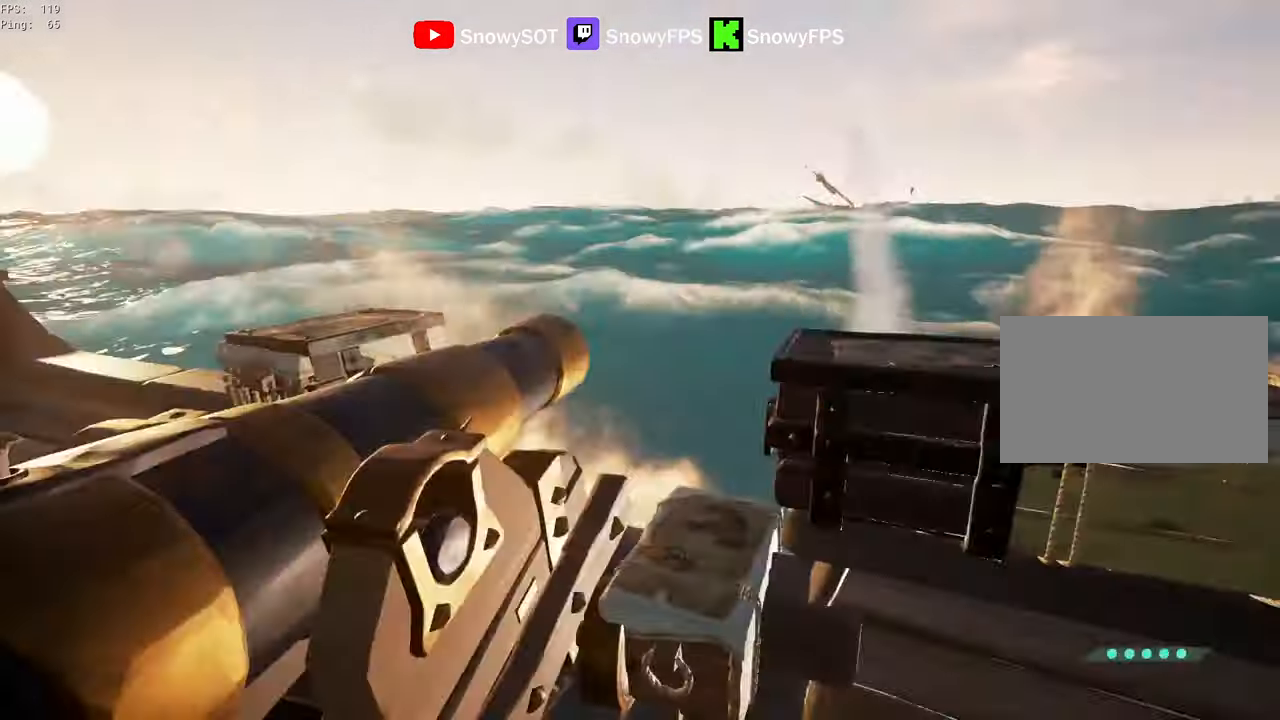
{"keys": ["d"], "mouse": [], "mouse_move": "still", "events": [[16, "shift", "up"], [66, "w", "up"], [116, "mouse_right", "down"], [216, "d", "up"], [216, "mouse_right", "up"], [216, "space", "down"], [300, "a", "down"], [350, "a", "up"], [350, "space", "up"], [350, "w", "down"], [450, "d", "down"], [450, "w", "up"]]}
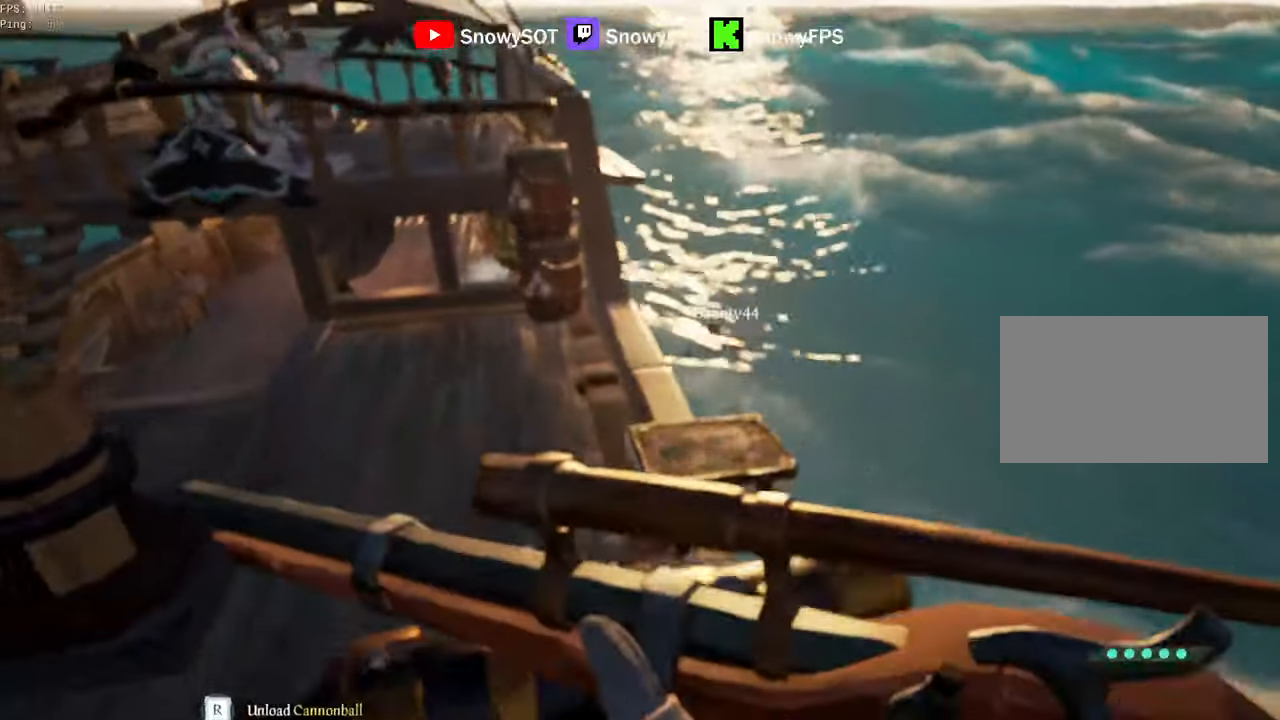
{"keys": [], "mouse": [], "mouse_move": "still", "events": [[183, "d", "up"], [317, "mouse_right", "down"], [500, "mouse_right", "up"]]}
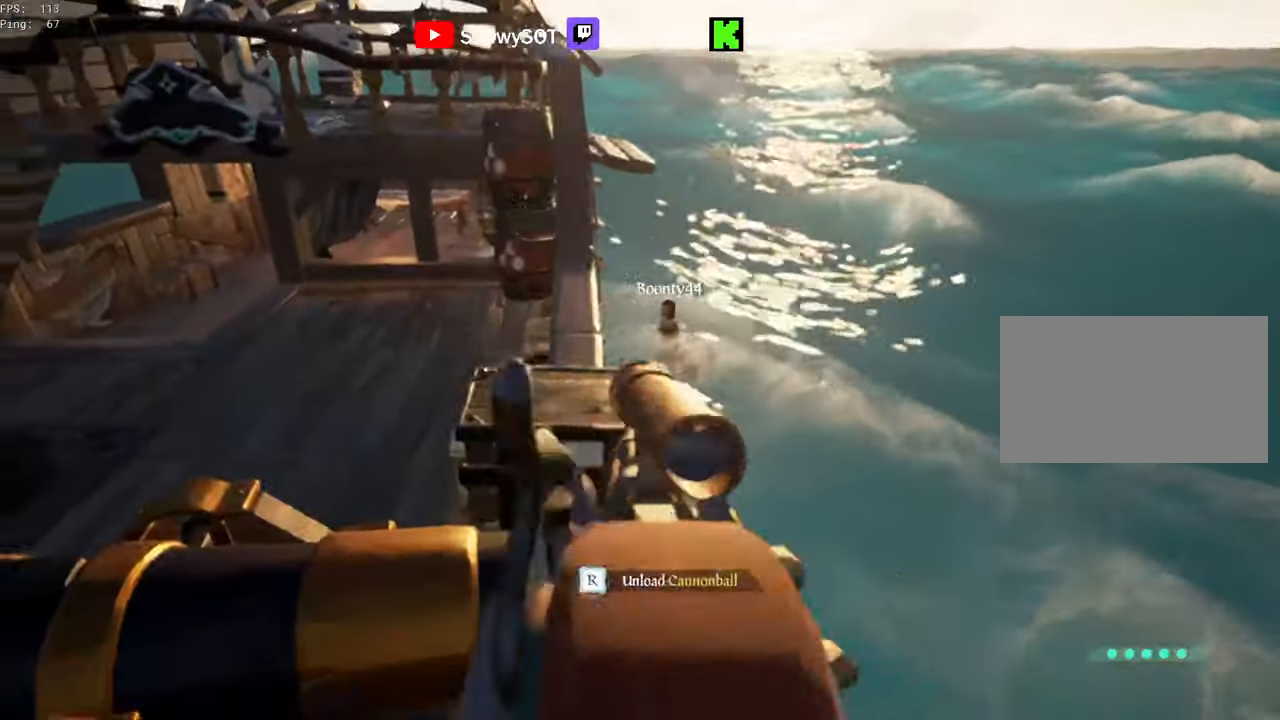
{"keys": ["a"], "mouse": ["right"], "mouse_move": "still", "events": [[50, "space", "down"], [100, "mouse_right", "down"], [150, "space", "up"], [333, "a", "down"], [333, "mouse_left", "down"], [383, "2", "down"], [483, "2", "up"], [483, "mouse_left", "up"]]}
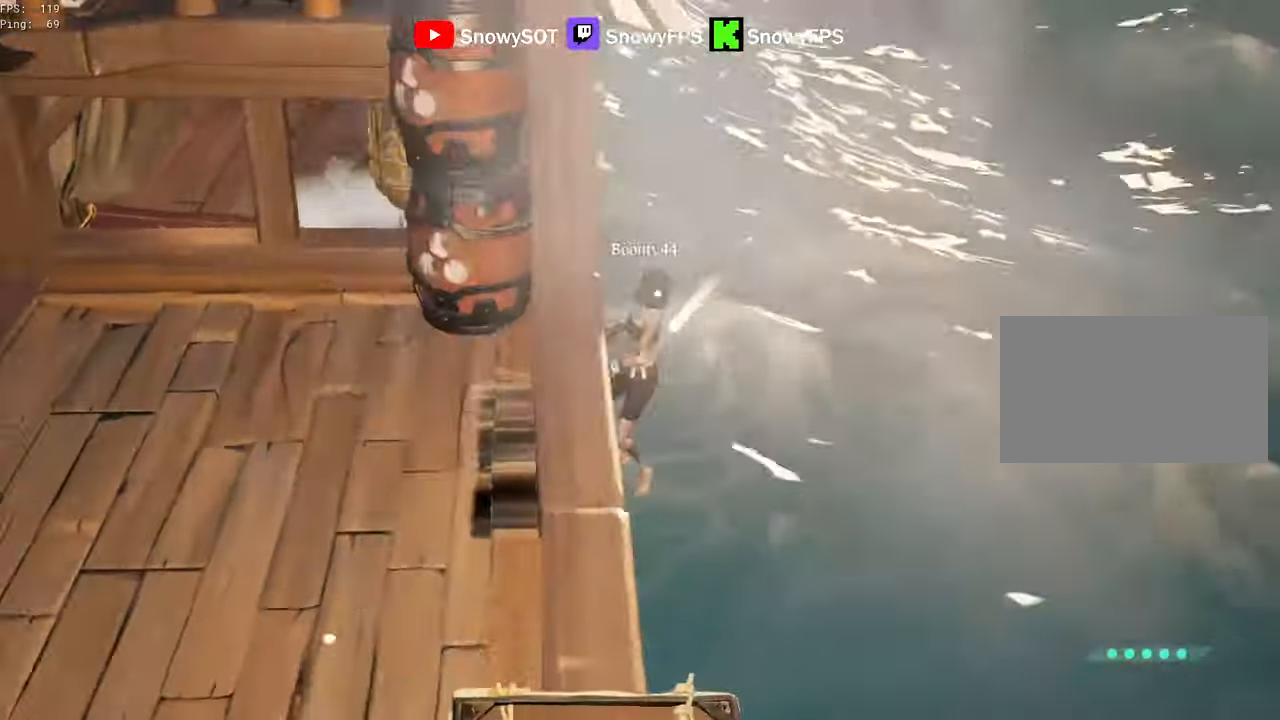
{"keys": ["w"], "mouse": [], "mouse_move": "up-right", "events": [[17, "mouse_right", "up"], [250, "w", "down"], [450, "a", "up"]]}
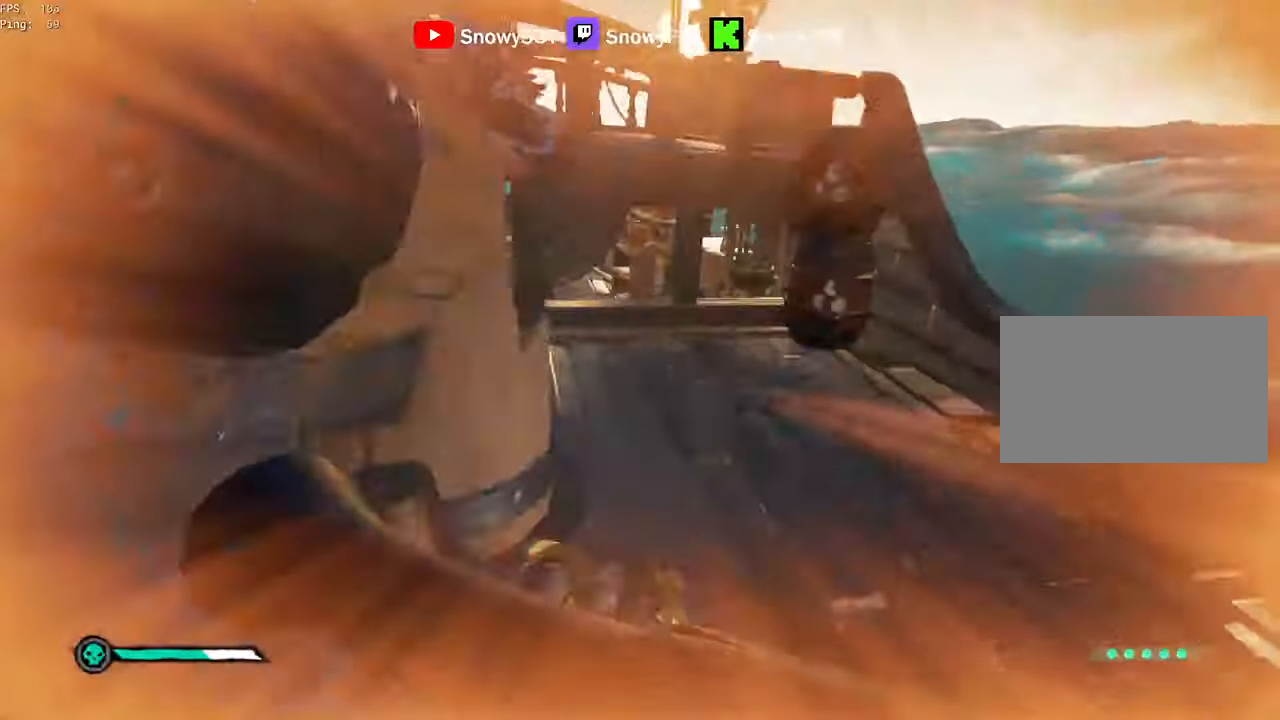
{"keys": [], "mouse": [], "mouse_move": "right", "events": [[317, "w", "up"], [417, "a", "down"], [467, "3", "down"], [500, "3", "up"], [500, "a", "up"]]}
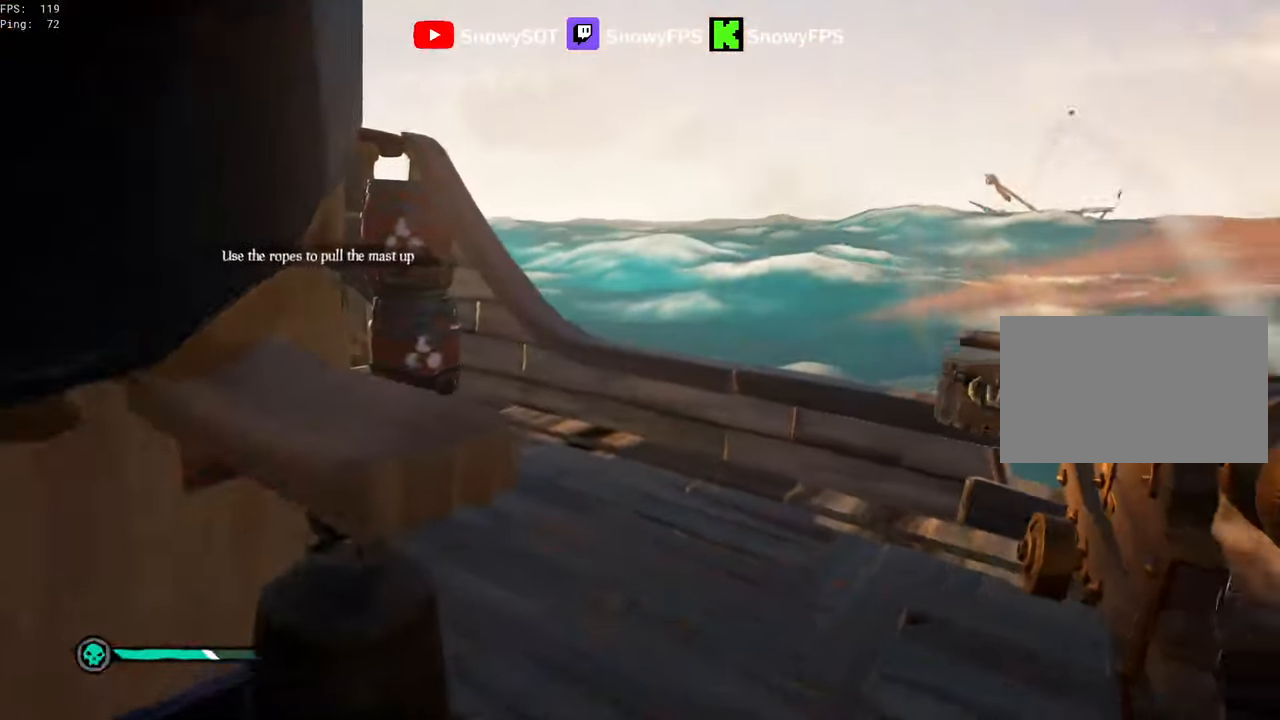
{"keys": ["a", "s"], "mouse": ["left"], "mouse_move": "still", "events": [[100, "mouse_left", "down"], [100, "s", "down"], [200, "mouse_left", "up"], [233, "mouse_left", "down"], [383, "mouse_left", "up"], [433, "mouse_left", "down"], [467, "a", "down"]]}
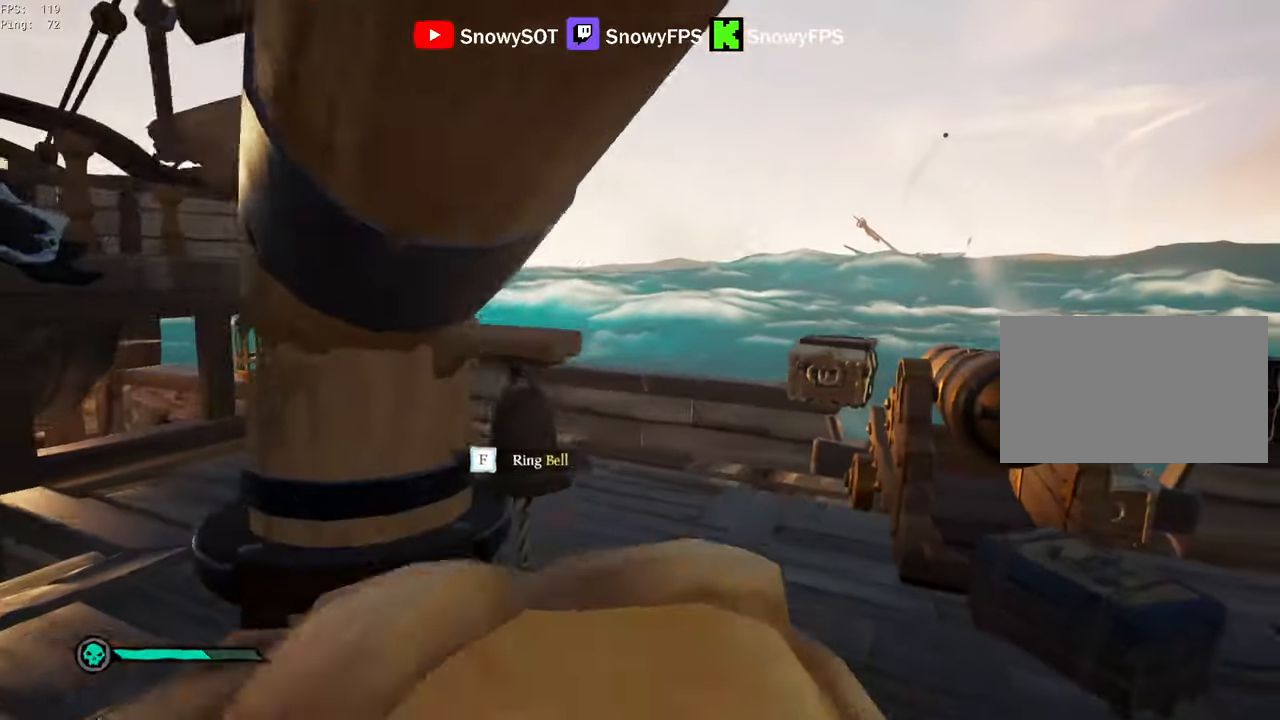
{"keys": [], "mouse": [], "mouse_move": "still", "events": [[17, "mouse_left", "up"], [17, "s", "up"], [117, "3", "down"], [217, "3", "up"], [217, "mouse_left", "down"], [300, "a", "up"], [300, "mouse_left", "up"], [350, "mouse_left", "down"], [483, "mouse_left", "up"]]}
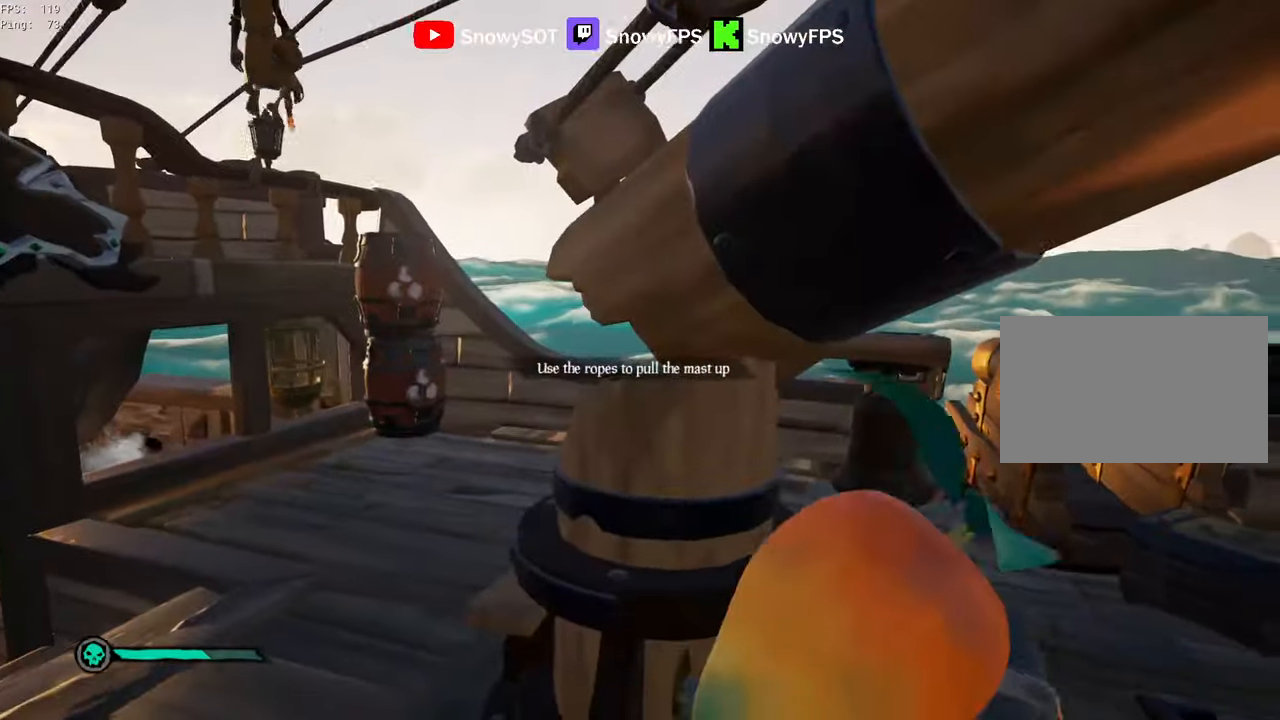
{"keys": ["a"], "mouse": ["left"], "mouse_move": "still", "events": [[33, "mouse_left", "down"], [183, "mouse_left", "up"], [217, "a", "down"], [217, "mouse_left", "down"]]}
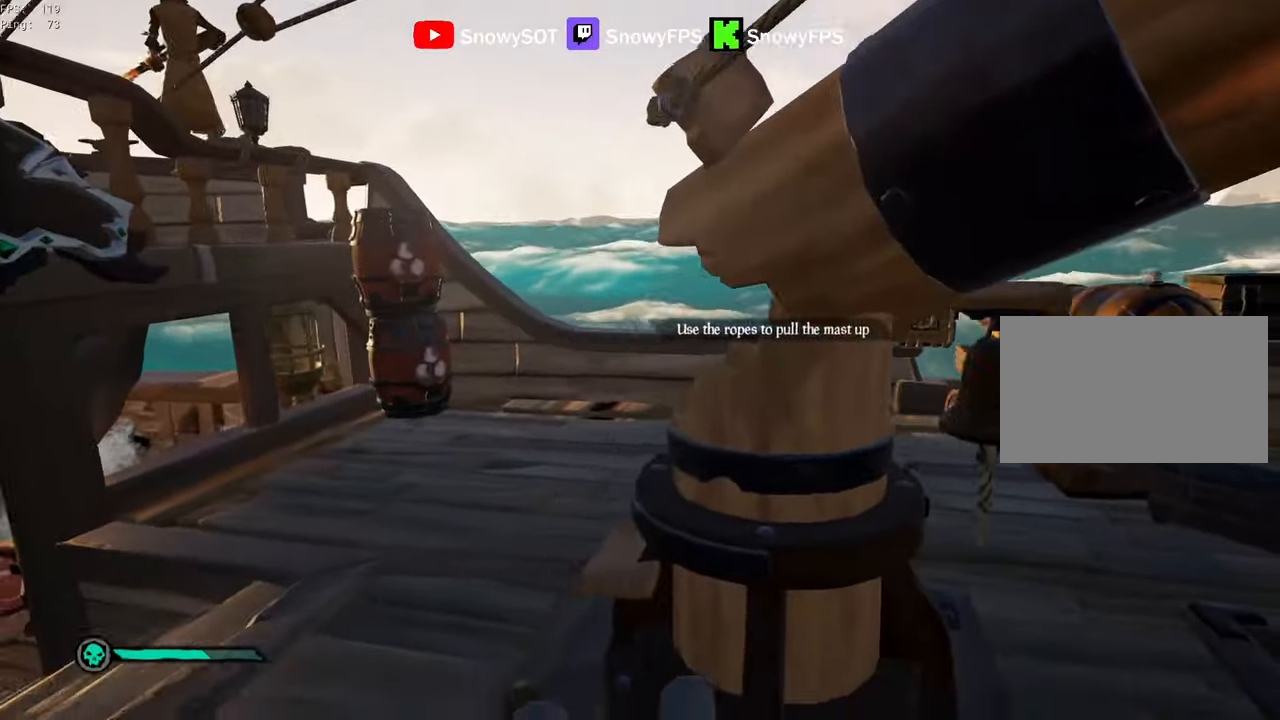
{"keys": ["d"], "mouse": ["left"], "mouse_move": "right", "events": [[17, "a", "up"], [17, "mouse_left", "up"], [50, "mouse_left", "down"], [100, "w", "down"], [150, "d", "down"], [200, "mouse_left", "up"], [233, "mouse_left", "down"], [333, "mouse_left", "up"], [383, "mouse_left", "down"], [383, "w", "up"]]}
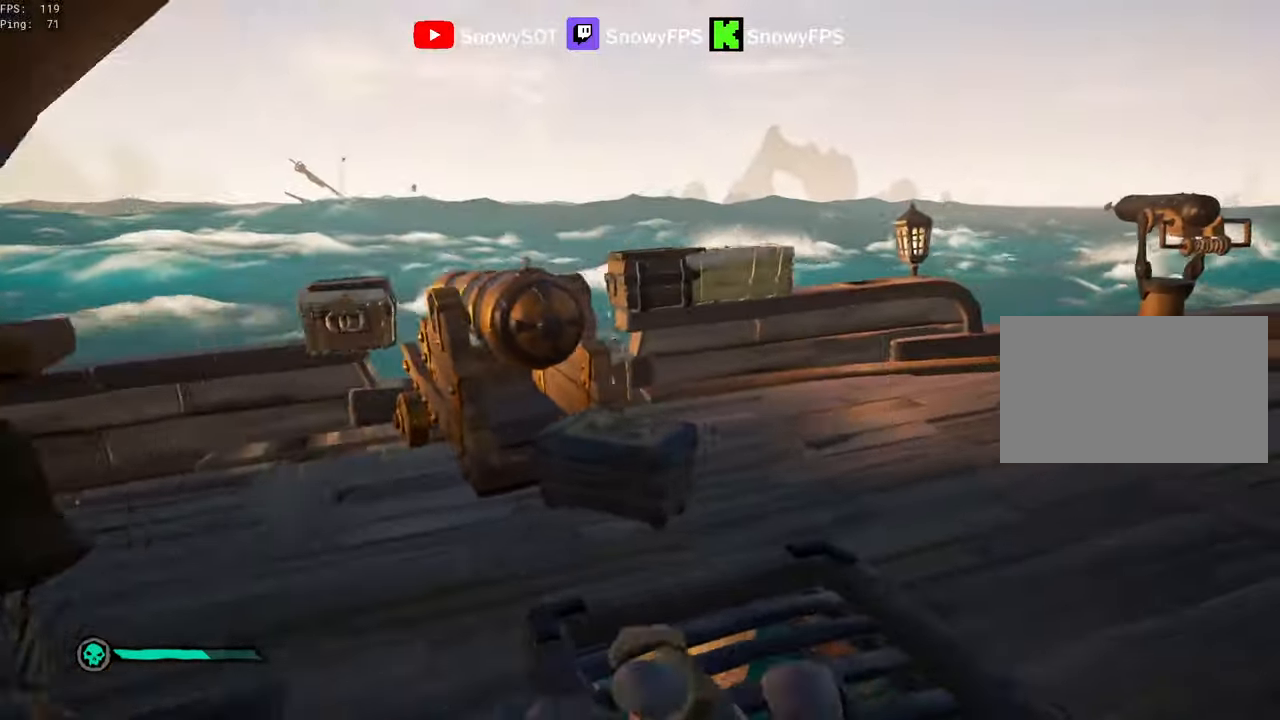
{"keys": [], "mouse": [], "mouse_move": "down-left", "events": [[17, "mouse_left", "up"], [17, "w", "down"], [67, "mouse_left", "down"], [117, "d", "up"], [167, "mouse_left", "up"], [200, "mouse_left", "down"], [350, "mouse_left", "up"], [350, "w", "up"]]}
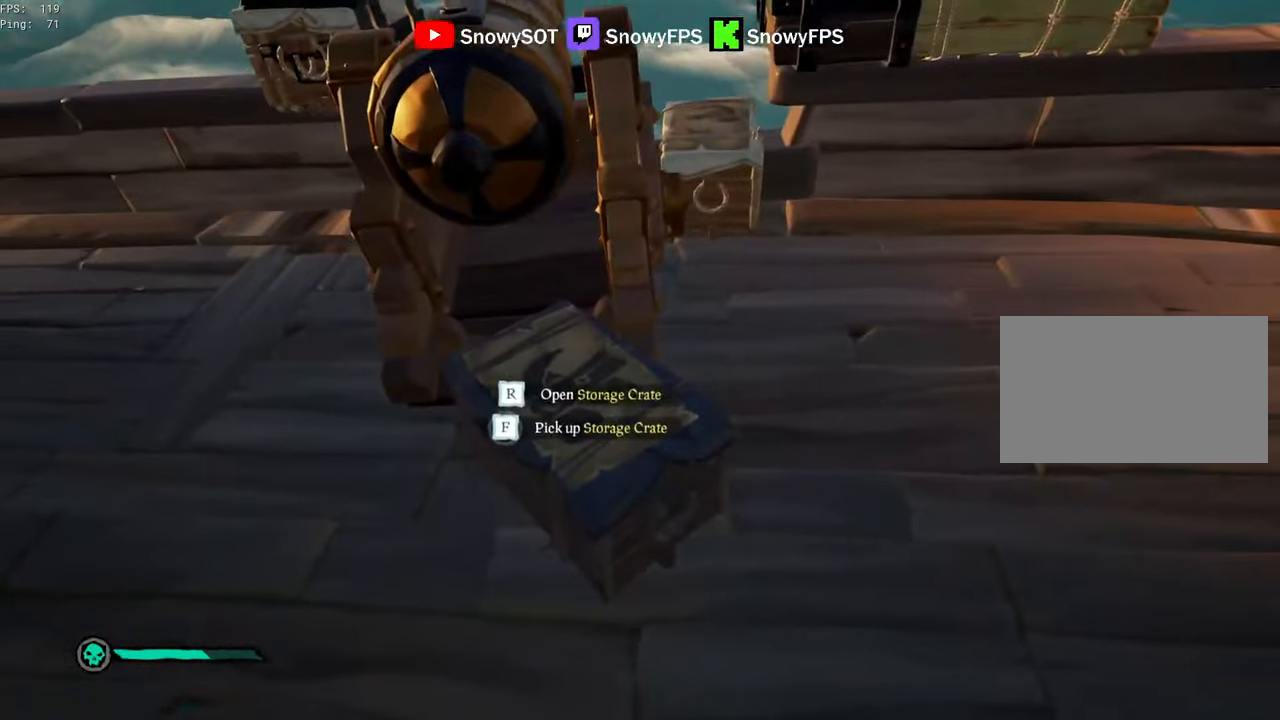
{"keys": ["a"], "mouse": [], "mouse_move": "left", "events": [[33, "r", "down"], [133, "f", "down"], [183, "r", "up"], [233, "f", "up"], [500, "a", "down"]]}
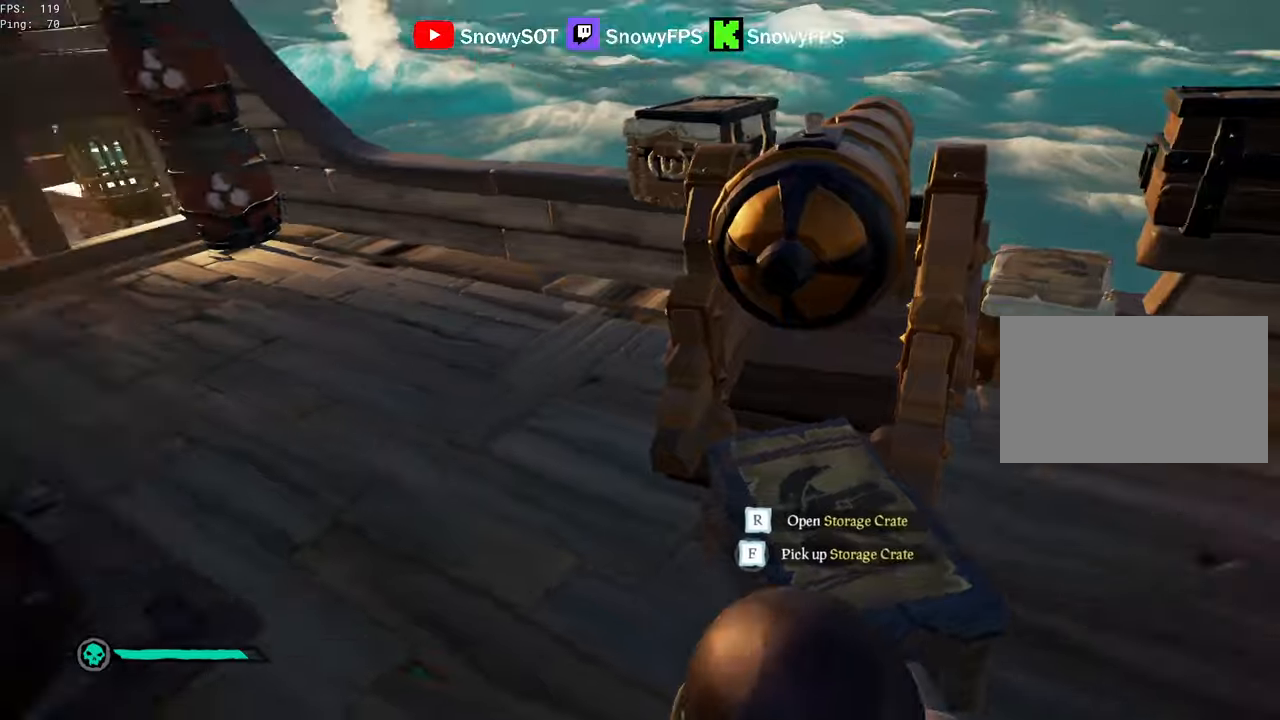
{"keys": ["w"], "mouse": [], "mouse_move": "still", "events": [[100, "3", "down"], [200, "3", "up"], [250, "mouse_left", "down"], [334, "mouse_left", "up"], [484, "a", "up"], [484, "w", "down"]]}
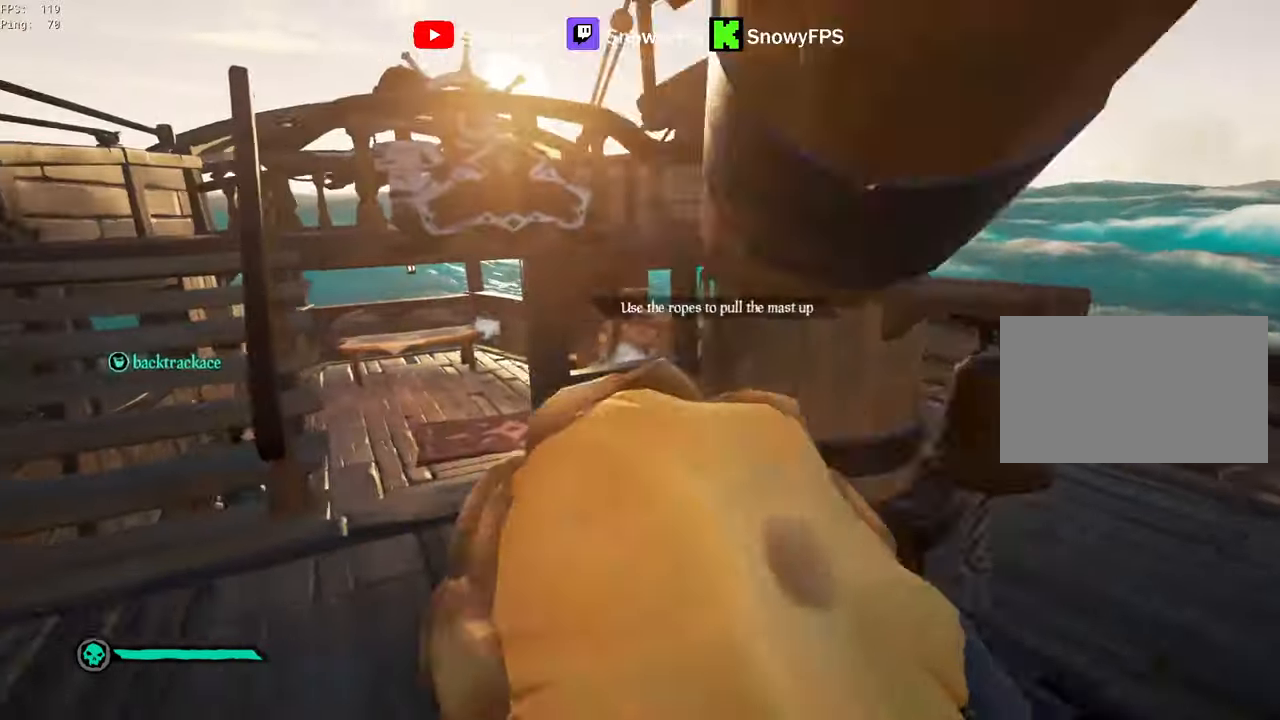
{"keys": ["a"], "mouse": [], "mouse_move": "still", "events": [[117, "2", "down"], [217, "2", "up"], [250, "w", "up"], [450, "a", "down"]]}
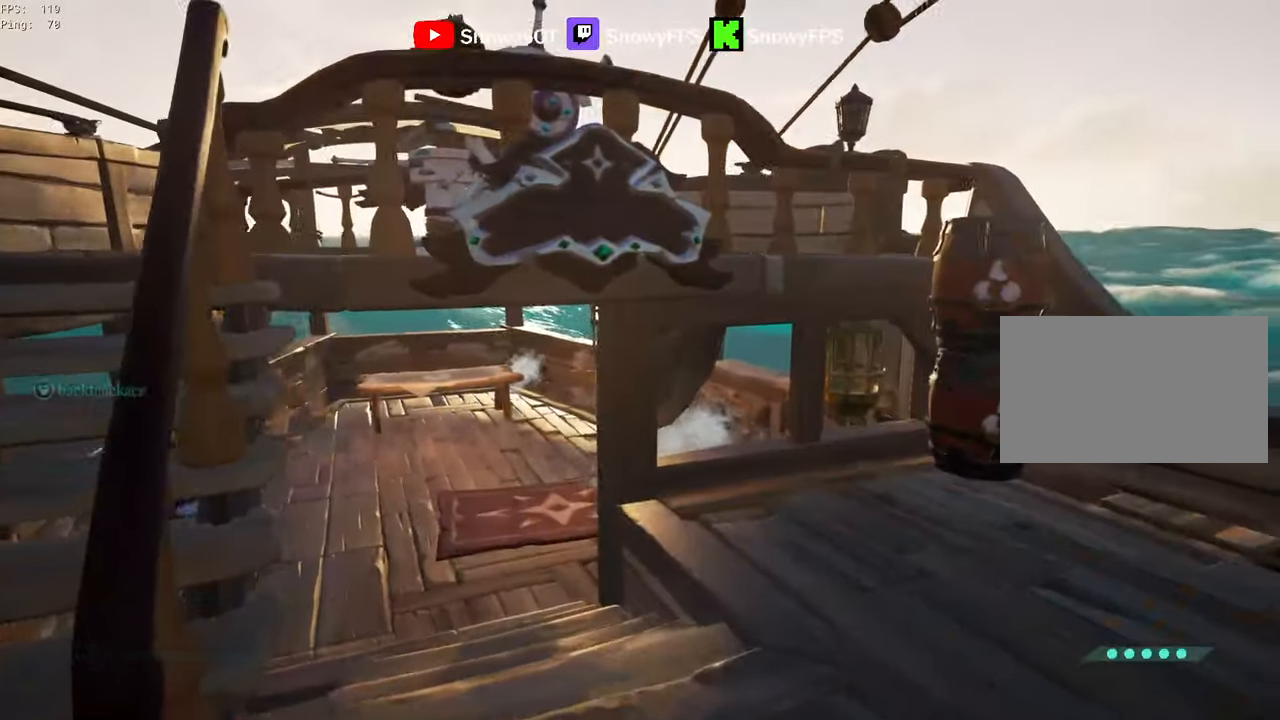
{"keys": ["s"], "mouse": [], "mouse_move": "right", "events": [[84, "mouse_wheel", "down"], [134, "a", "up"], [134, "mouse_wheel", "up"], [317, "s", "down"]]}
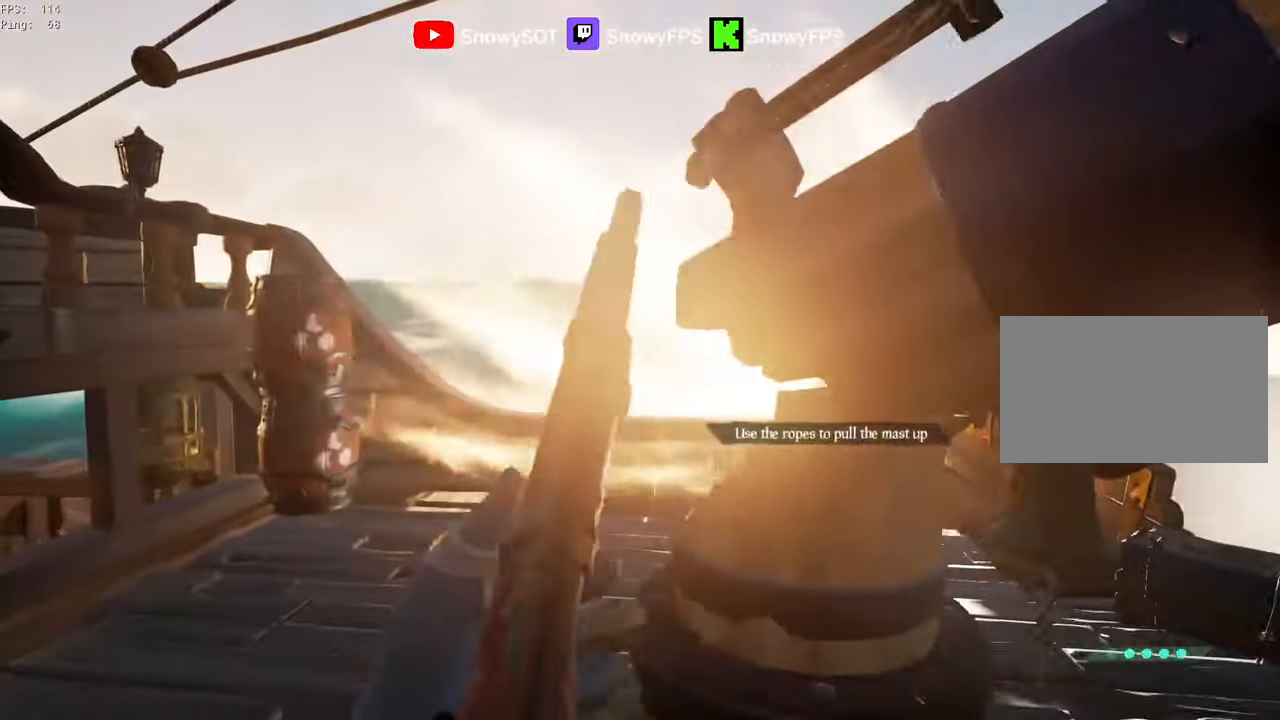
{"keys": ["a"], "mouse": [], "mouse_move": "left", "events": [[50, "s", "up"], [434, "a", "down"]]}